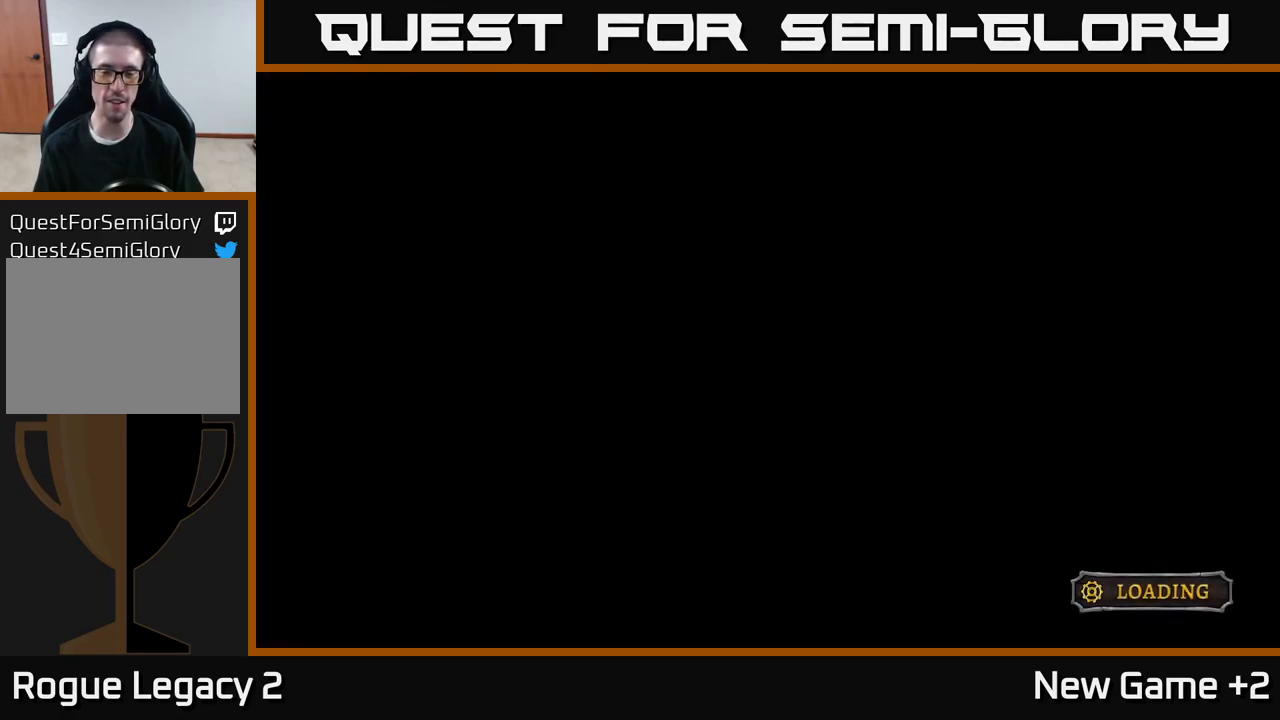
Gameplay with a controller (Xbox layout); each line is a JSON object with the inputs held at the frame after it. "events" lists button and stick changes between this image and that frame as [ms after this image, input, new state], when the widget could be followed in between.
{"buttons": [], "left_stick": "center", "right_stick": "center", "events": []}
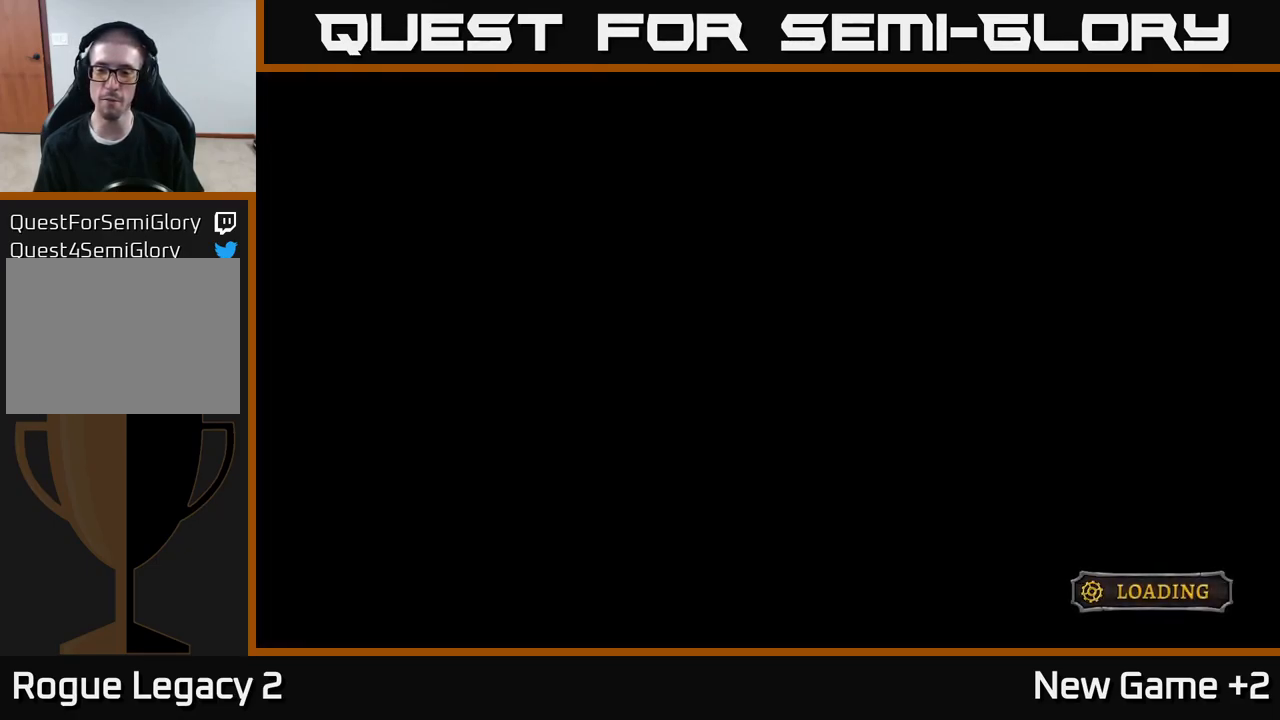
{"buttons": [], "left_stick": "center", "right_stick": "center", "events": []}
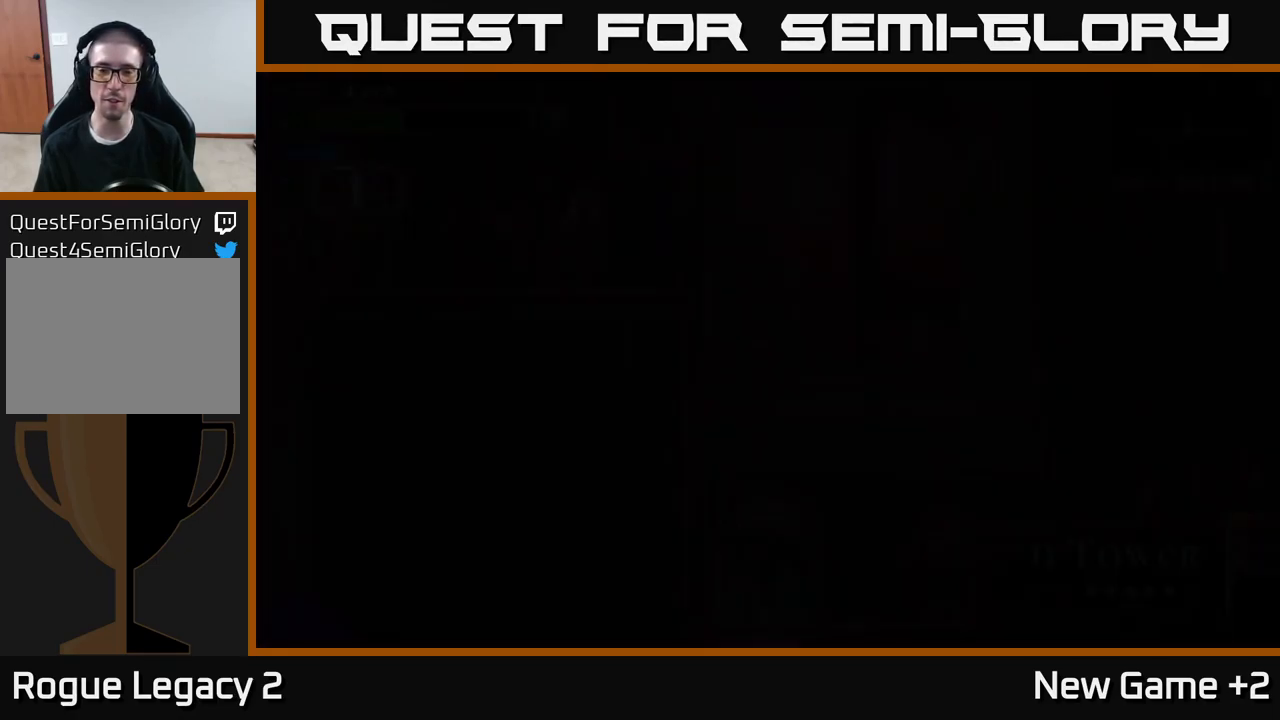
{"buttons": [], "left_stick": "center", "right_stick": "center", "events": []}
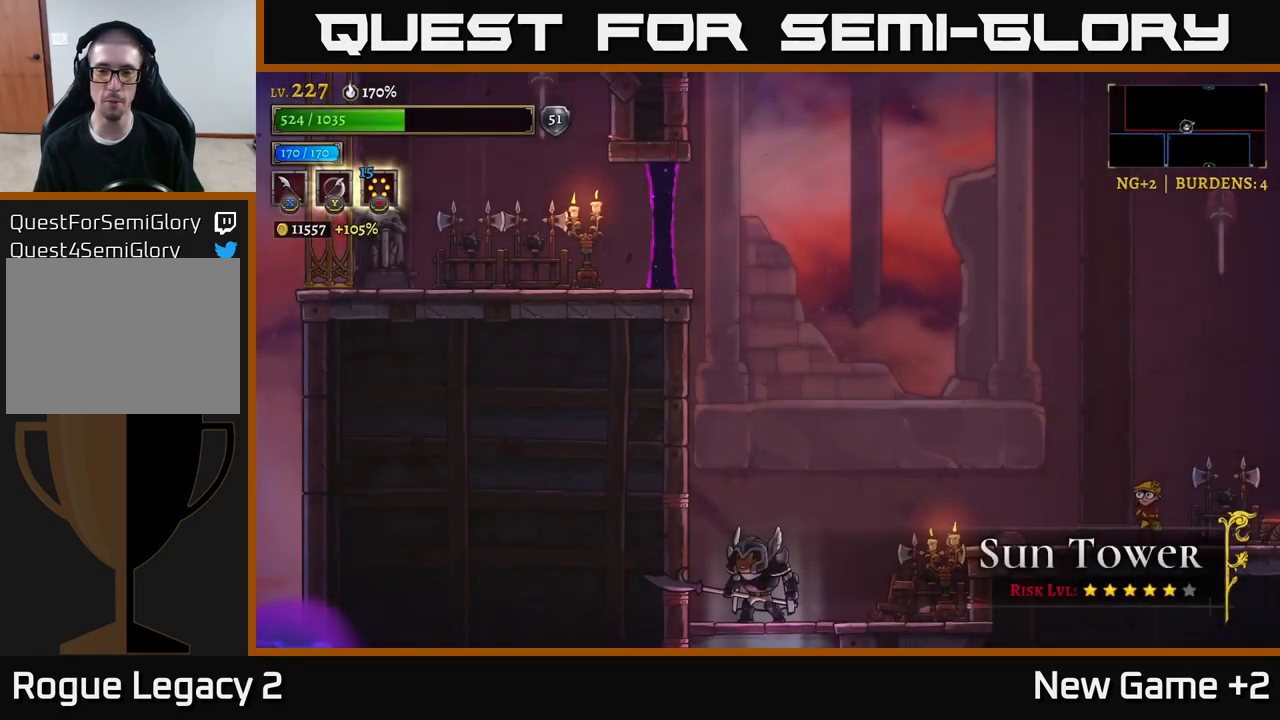
{"buttons": ["A"], "left_stick": "right", "right_stick": "center", "events": [[50, "left_stick", "right"], [200, "R2", "down"], [350, "A", "down"], [367, "R2", "up"]]}
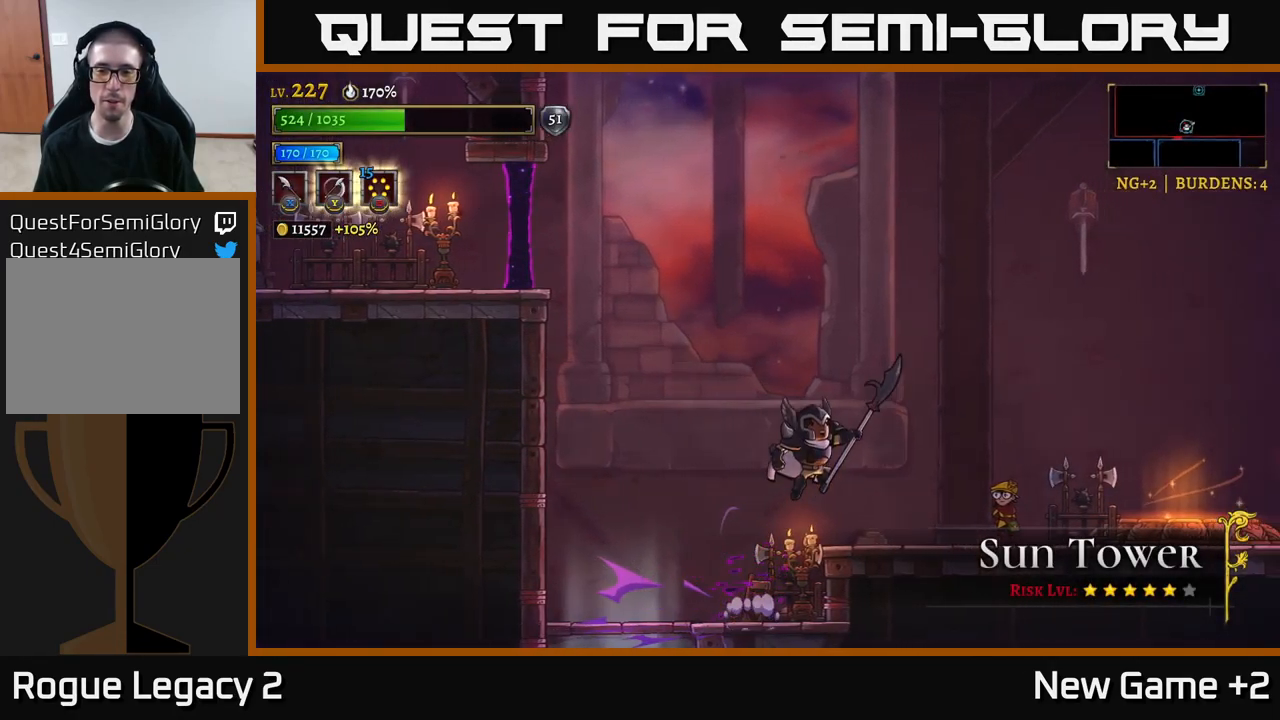
{"buttons": [], "left_stick": "right", "right_stick": "center", "events": [[34, "A", "up"]]}
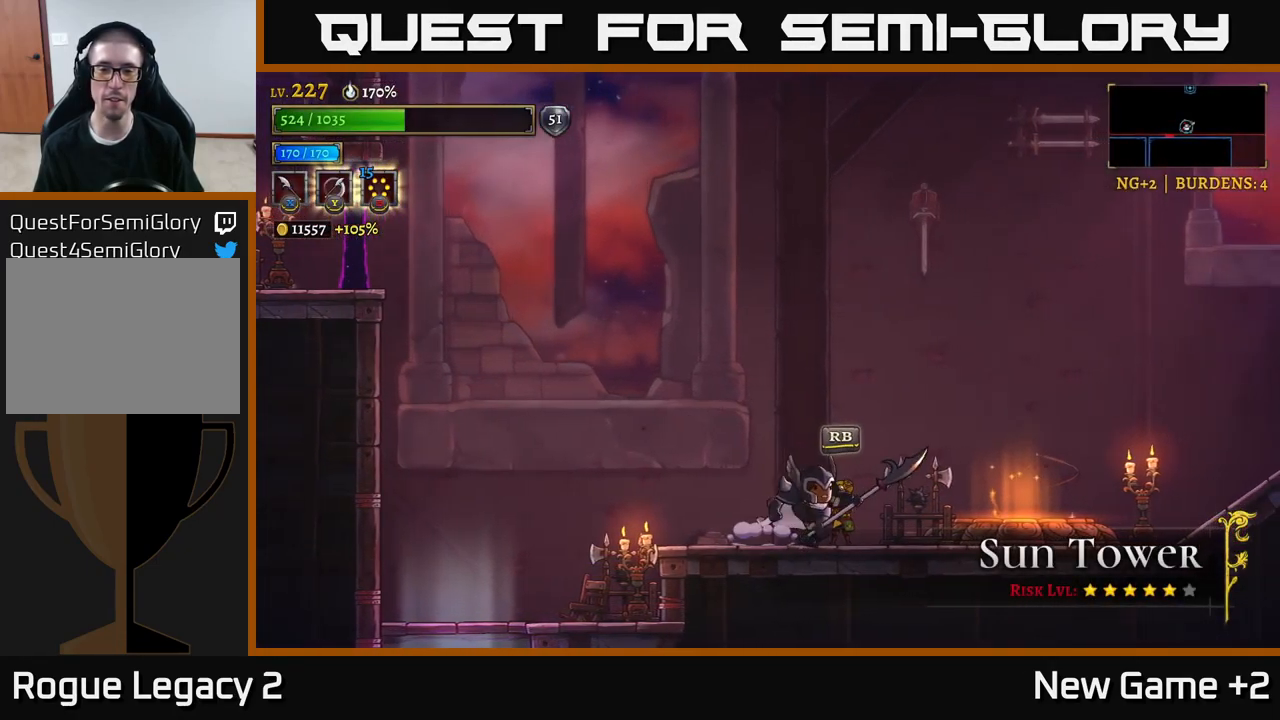
{"buttons": ["A"], "left_stick": "center", "right_stick": "center", "events": [[34, "R1", "down"], [34, "left_stick", "center"], [184, "R1", "up"], [434, "A", "down"]]}
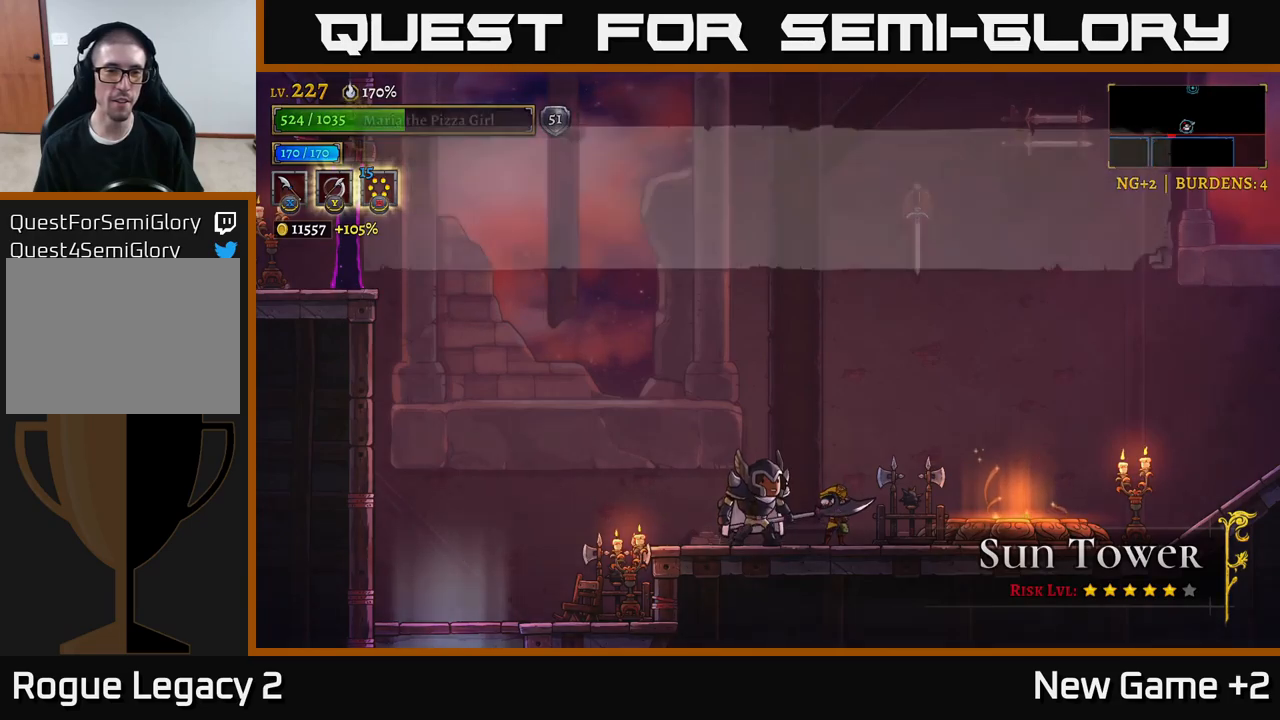
{"buttons": [], "left_stick": "center", "right_stick": "center", "events": [[100, "A", "up"]]}
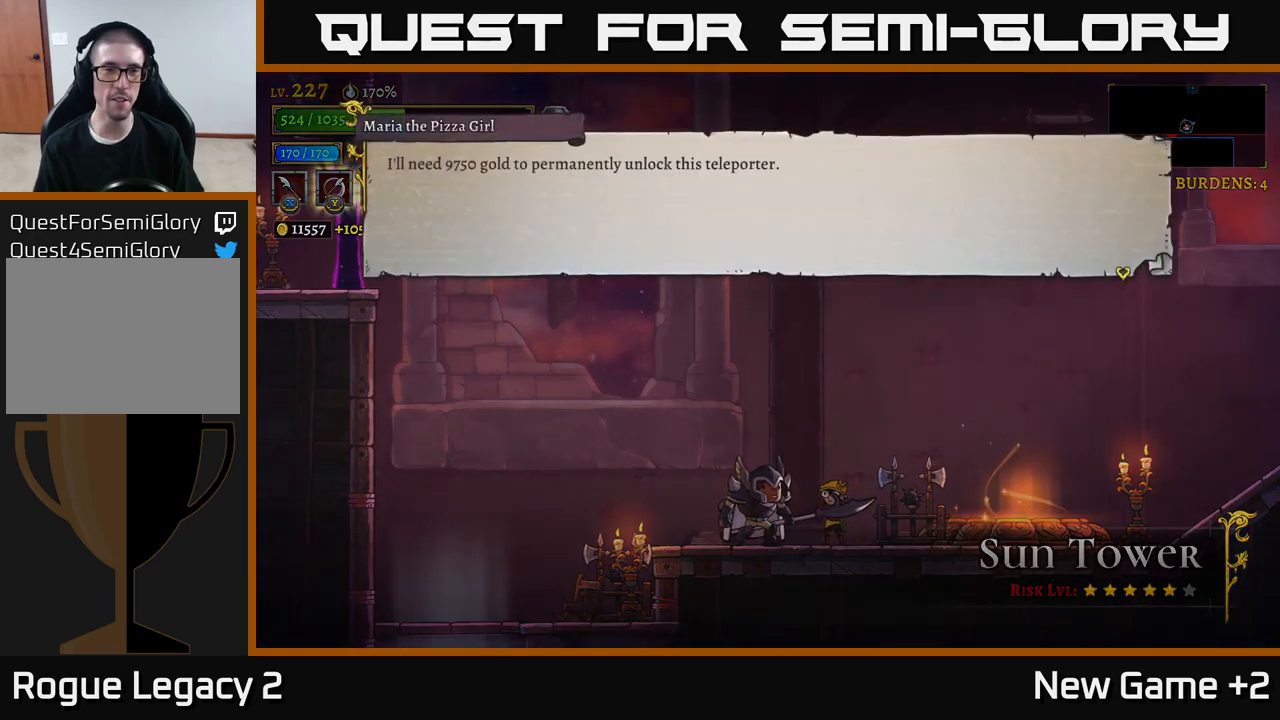
{"buttons": ["A"], "left_stick": "center", "right_stick": "center", "events": [[16, "A", "down"], [250, "A", "up"], [383, "A", "down"]]}
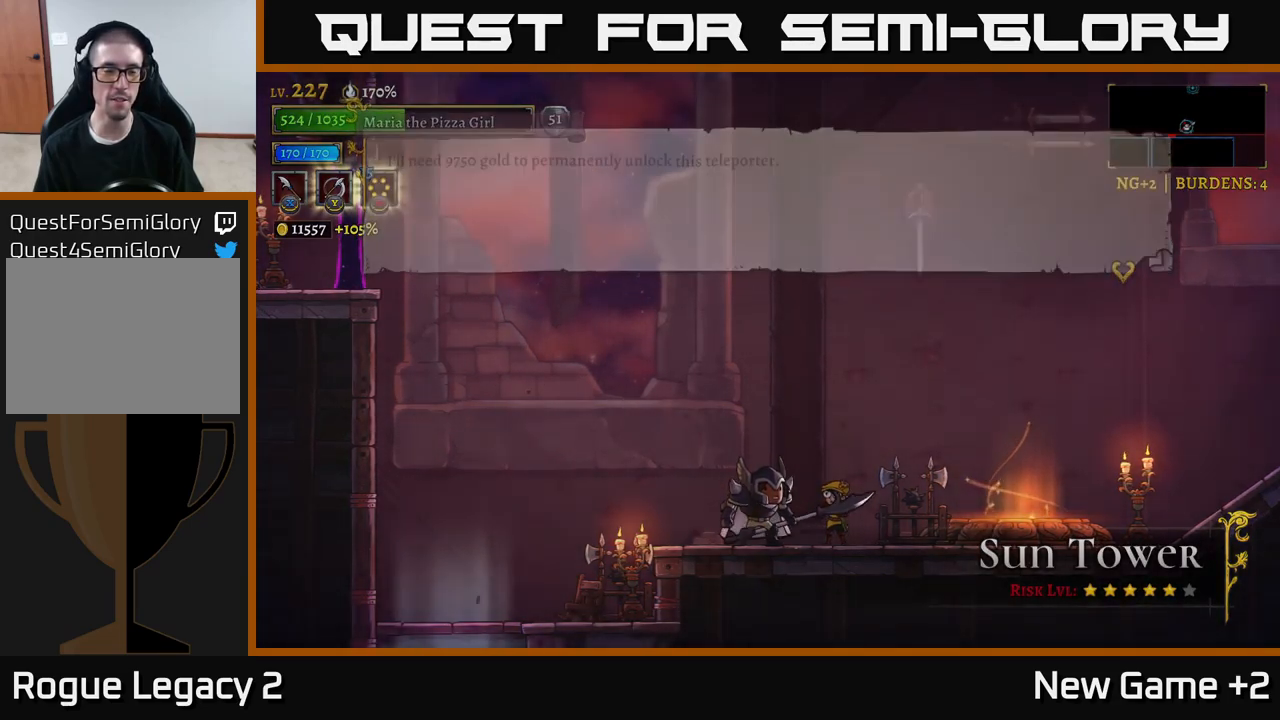
{"buttons": [], "left_stick": "center", "right_stick": "center", "events": [[83, "A", "up"]]}
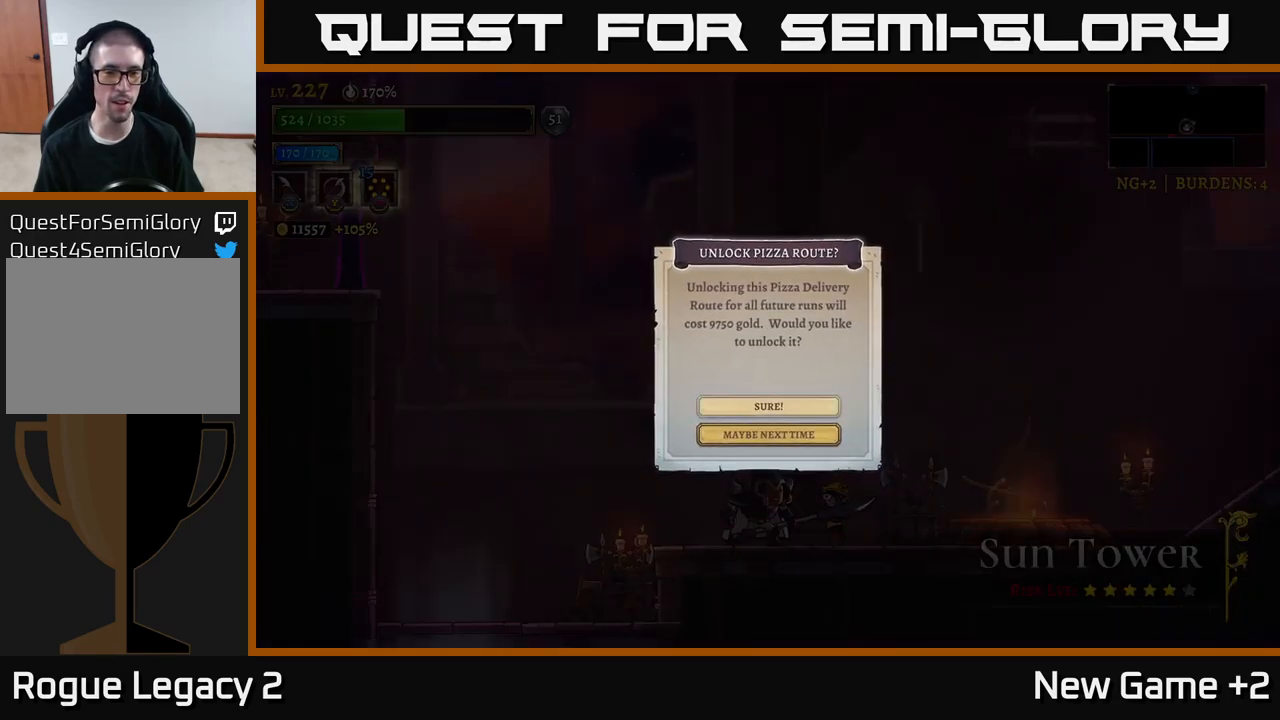
{"buttons": [], "left_stick": "center", "right_stick": "center", "events": [[83, "A", "down"], [200, "A", "up"]]}
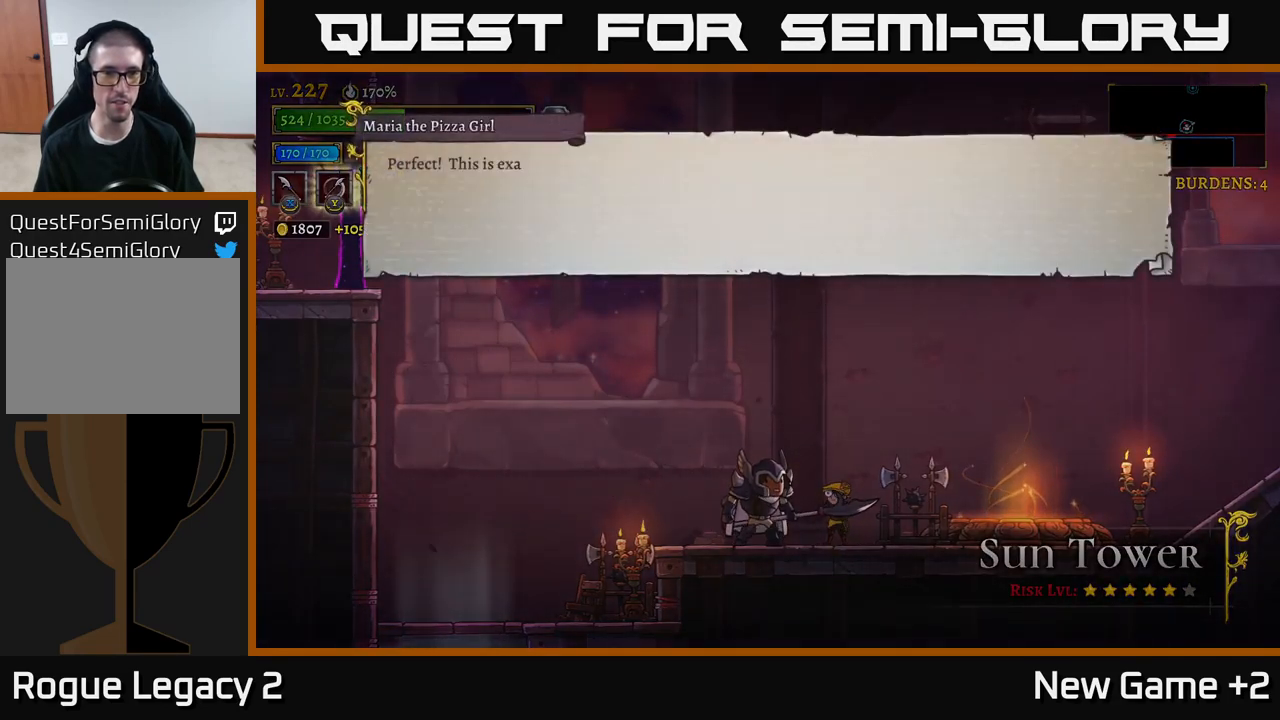
{"buttons": ["A"], "left_stick": "center", "right_stick": "center", "events": [[50, "A", "down"], [166, "A", "up"], [250, "A", "down"], [350, "A", "up"], [500, "A", "down"]]}
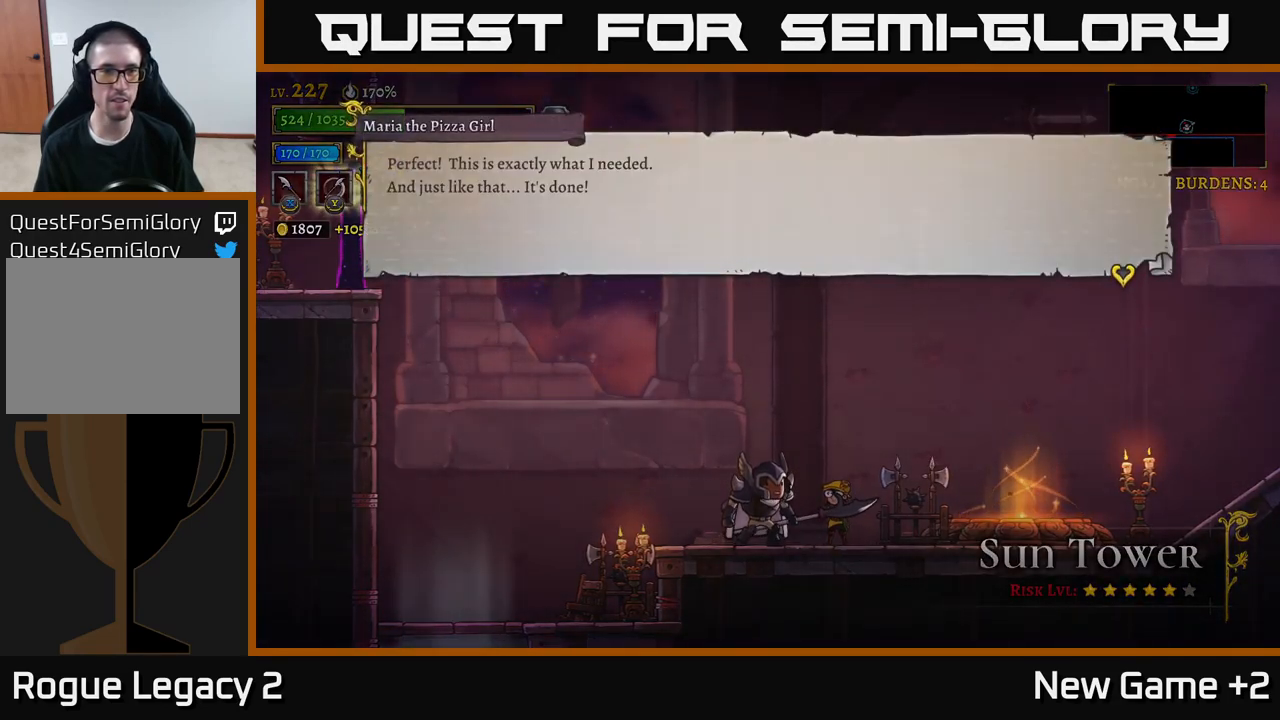
{"buttons": [], "left_stick": "left", "right_stick": "down-left", "events": [[116, "A", "up"], [183, "left_stick", "left"], [333, "right_stick", "down-left"]]}
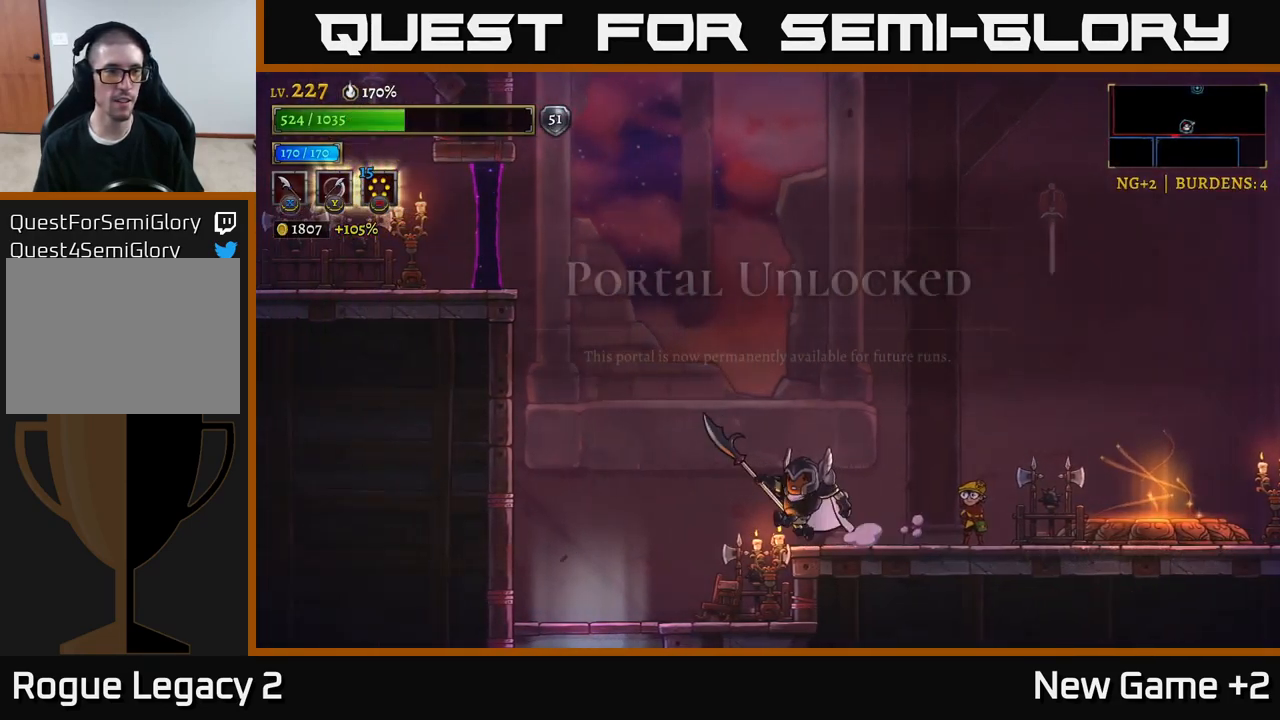
{"buttons": [], "left_stick": "down-left", "right_stick": "center", "events": [[50, "right_stick", "down"], [150, "left_stick", "down-left"], [300, "right_stick", "center"]]}
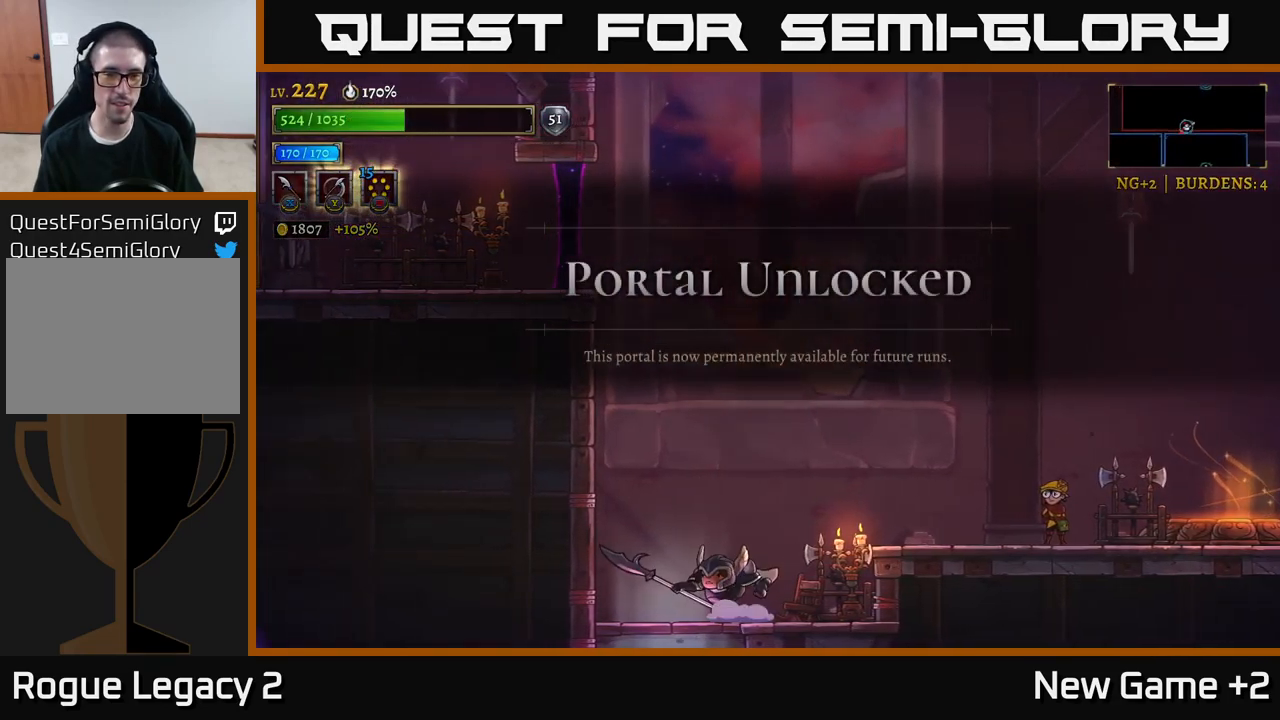
{"buttons": [], "left_stick": "center", "right_stick": "center", "events": [[33, "left_stick", "down"], [50, "A", "down"], [133, "A", "up"], [316, "left_stick", "down-left"], [483, "left_stick", "center"]]}
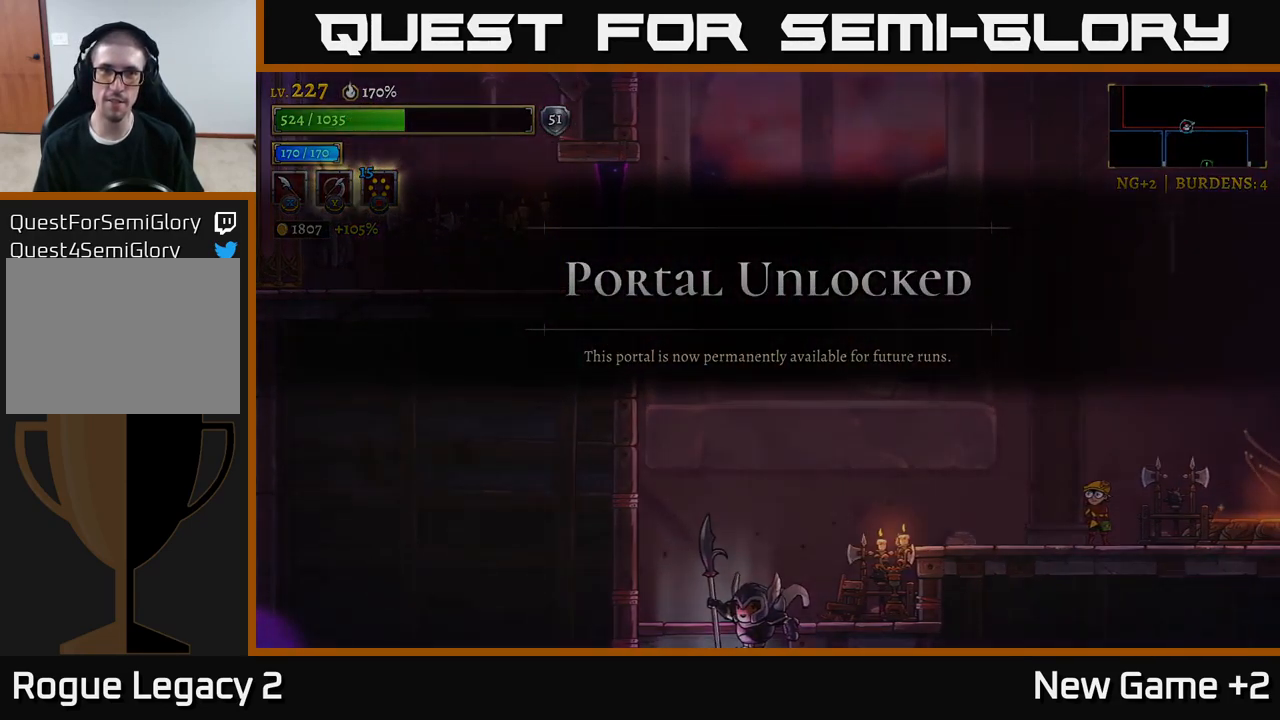
{"buttons": [], "left_stick": "center", "right_stick": "center", "events": [[150, "left_stick", "down"], [466, "left_stick", "center"]]}
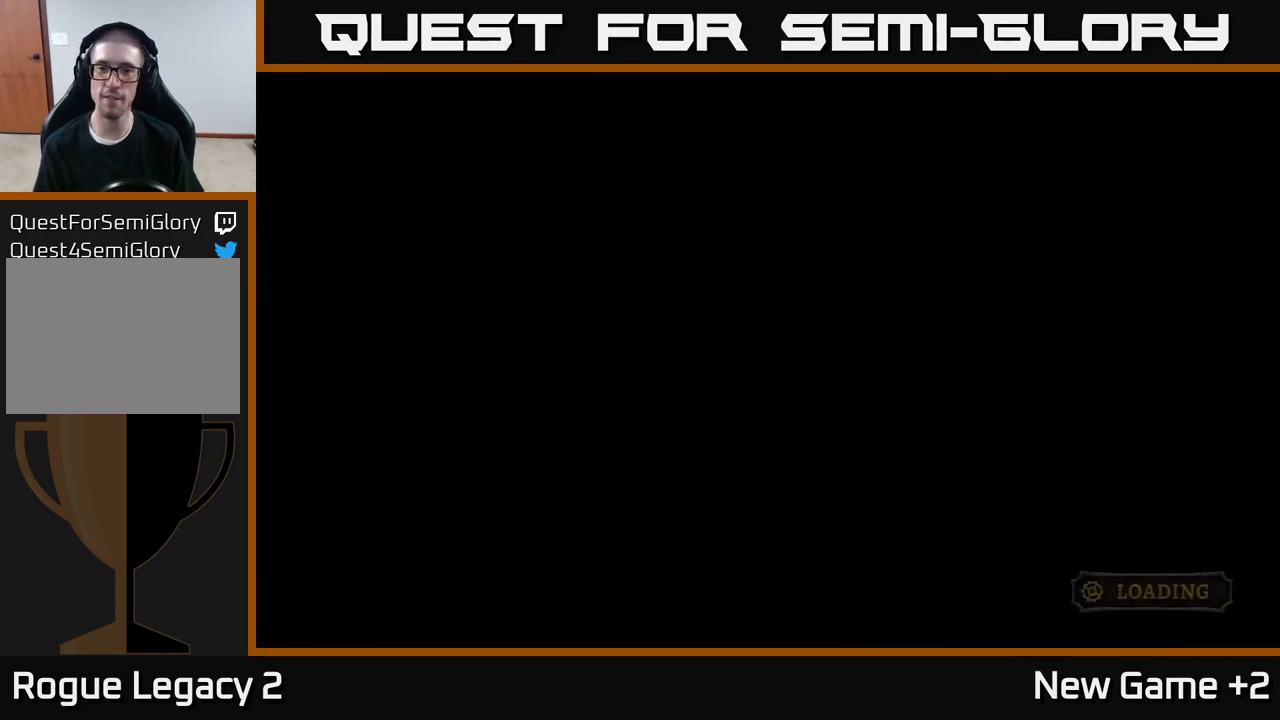
{"buttons": [], "left_stick": "center", "right_stick": "center", "events": [[233, "left_stick", "down"], [467, "left_stick", "center"]]}
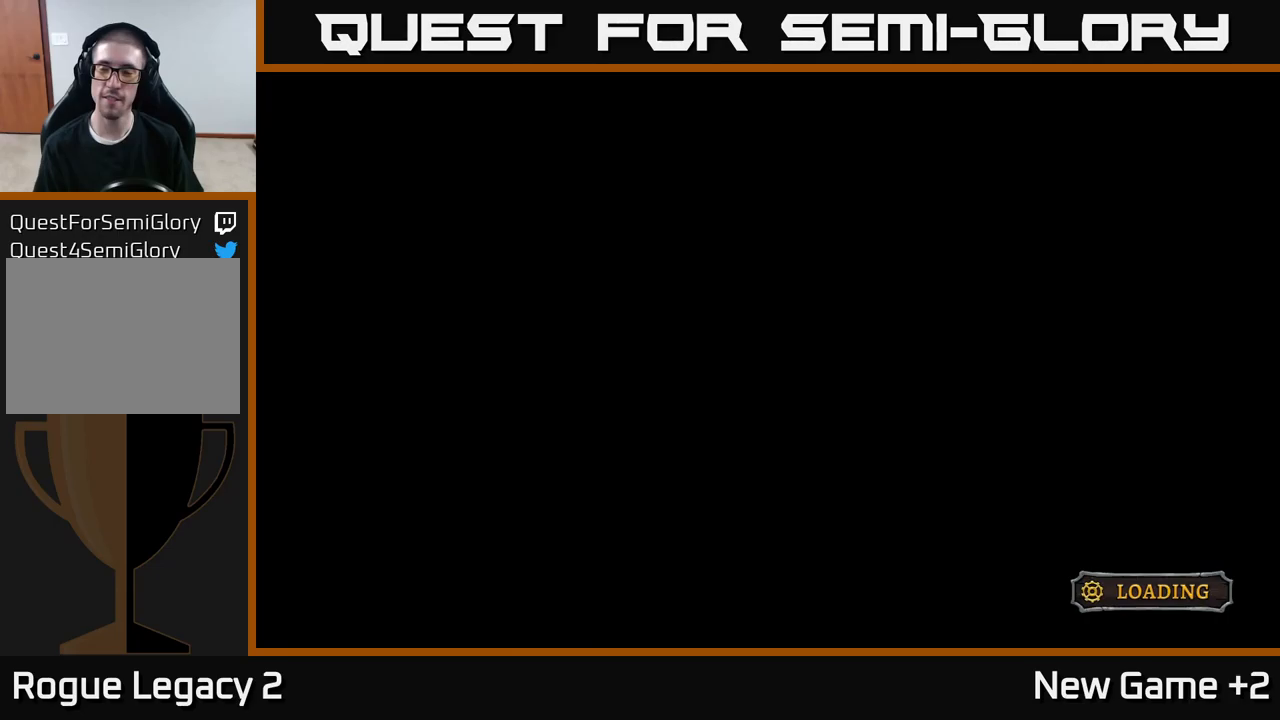
{"buttons": [], "left_stick": "down", "right_stick": "center", "events": [[217, "left_stick", "down"]]}
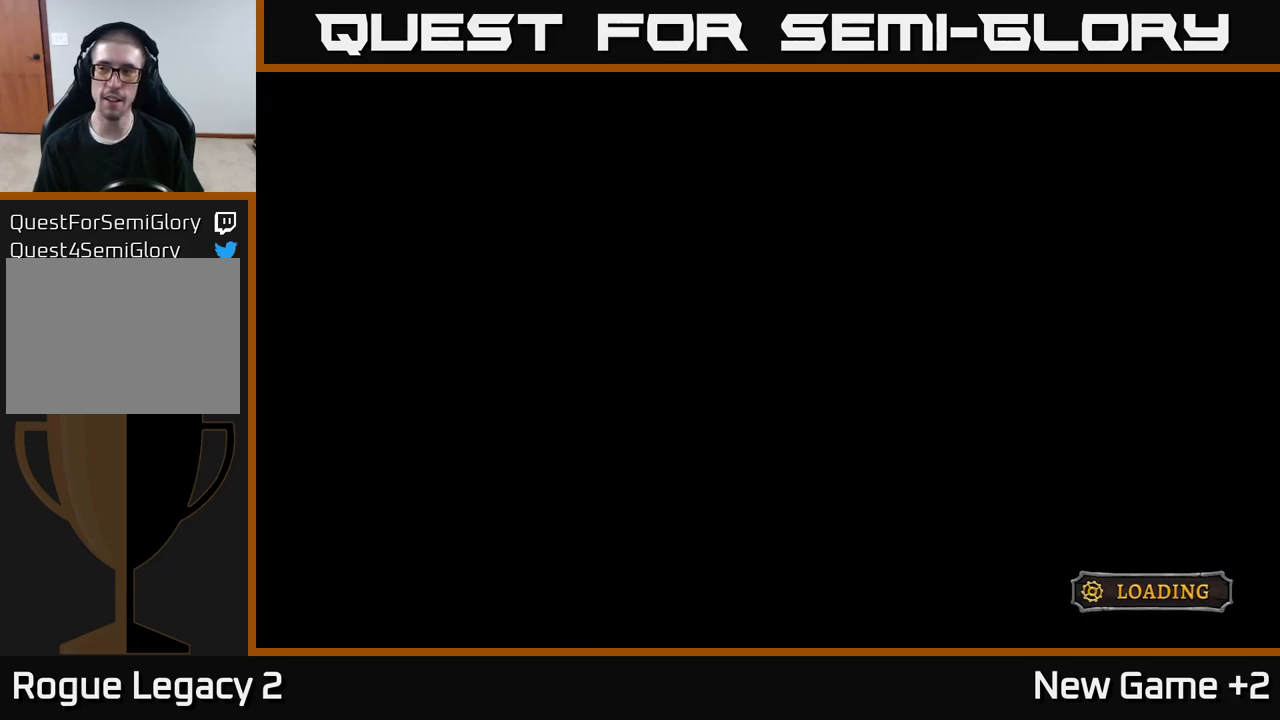
{"buttons": [], "left_stick": "down", "right_stick": "center", "events": []}
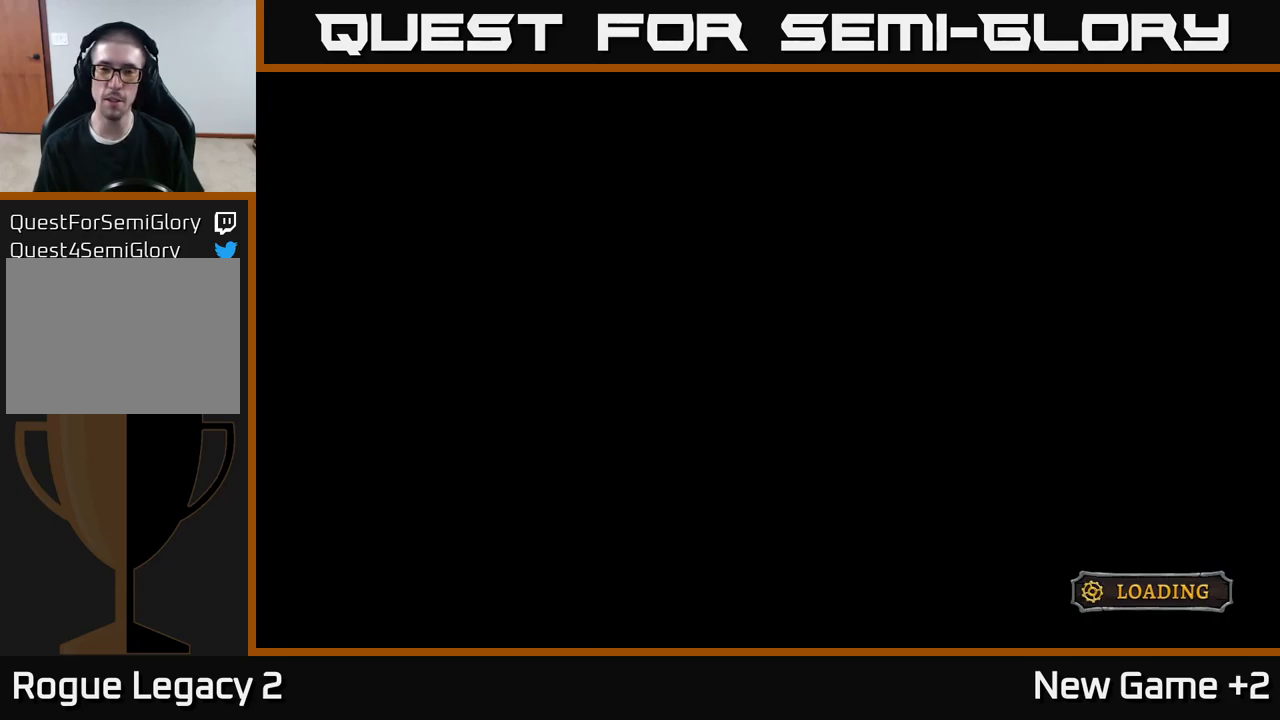
{"buttons": [], "left_stick": "center", "right_stick": "center", "events": [[83, "left_stick", "center"]]}
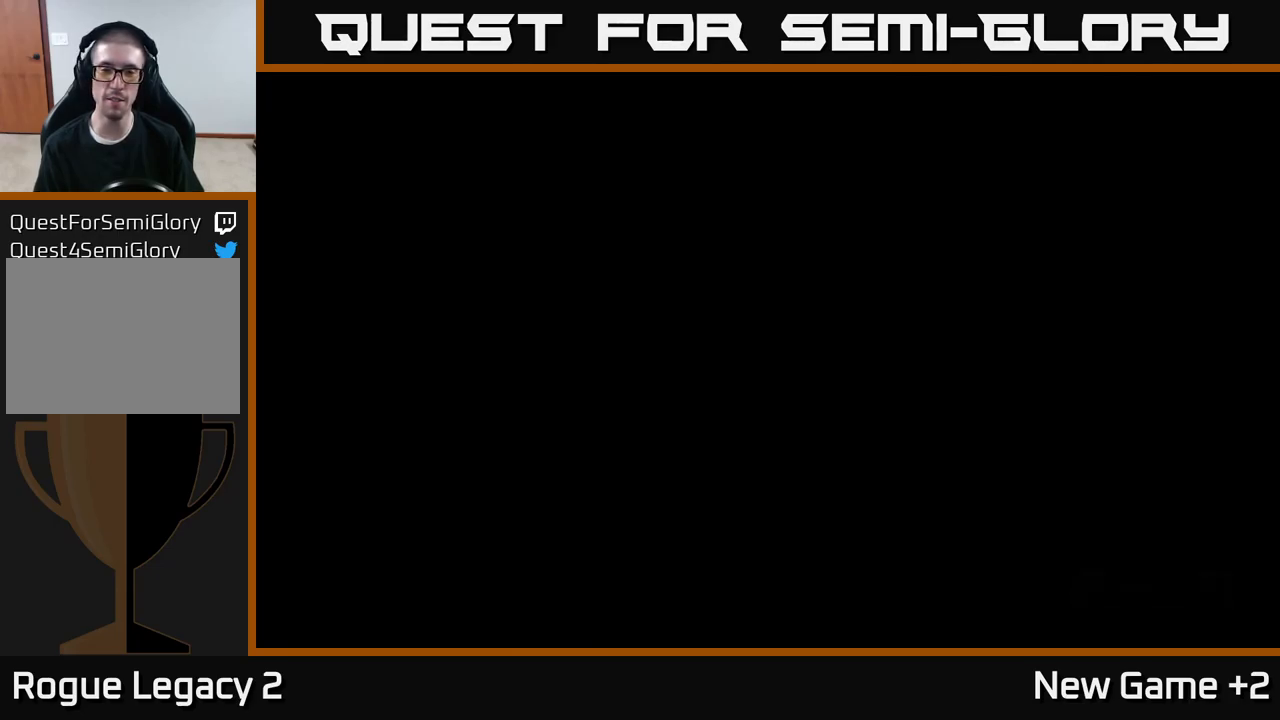
{"buttons": ["A"], "left_stick": "down", "right_stick": "center", "events": [[133, "left_stick", "down"], [500, "A", "down"]]}
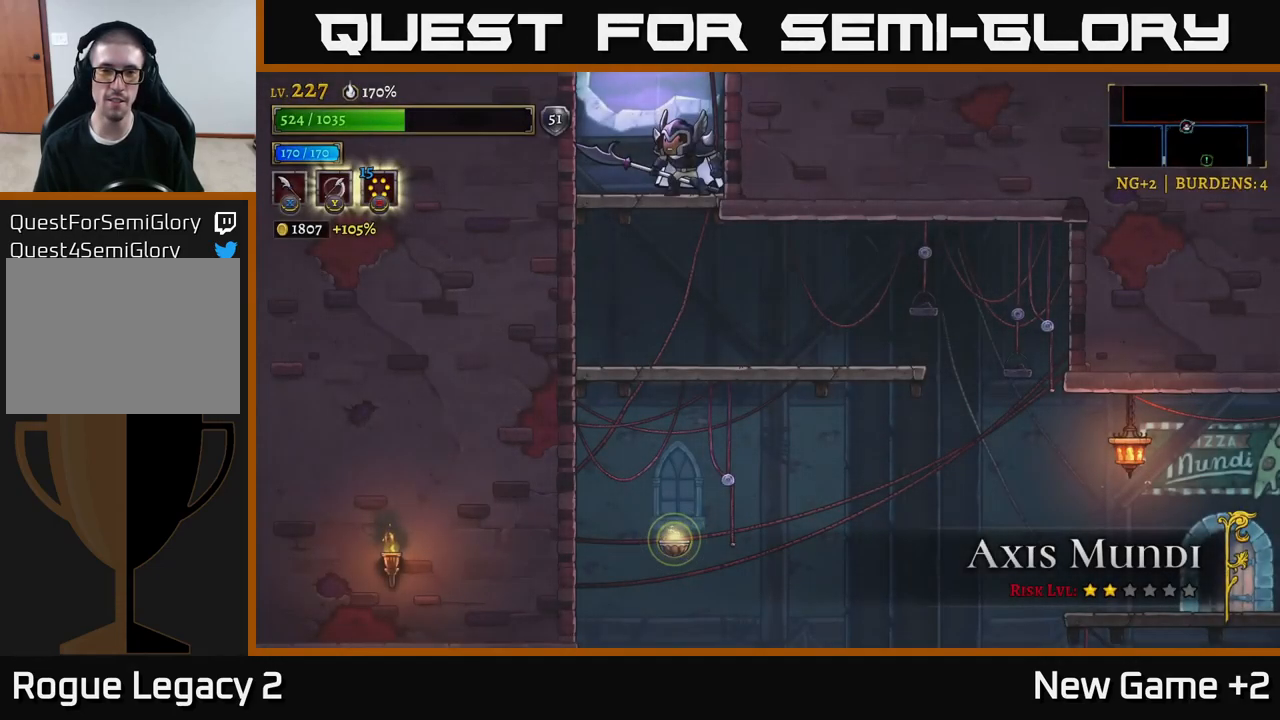
{"buttons": [], "left_stick": "down", "right_stick": "center", "events": [[133, "A", "up"]]}
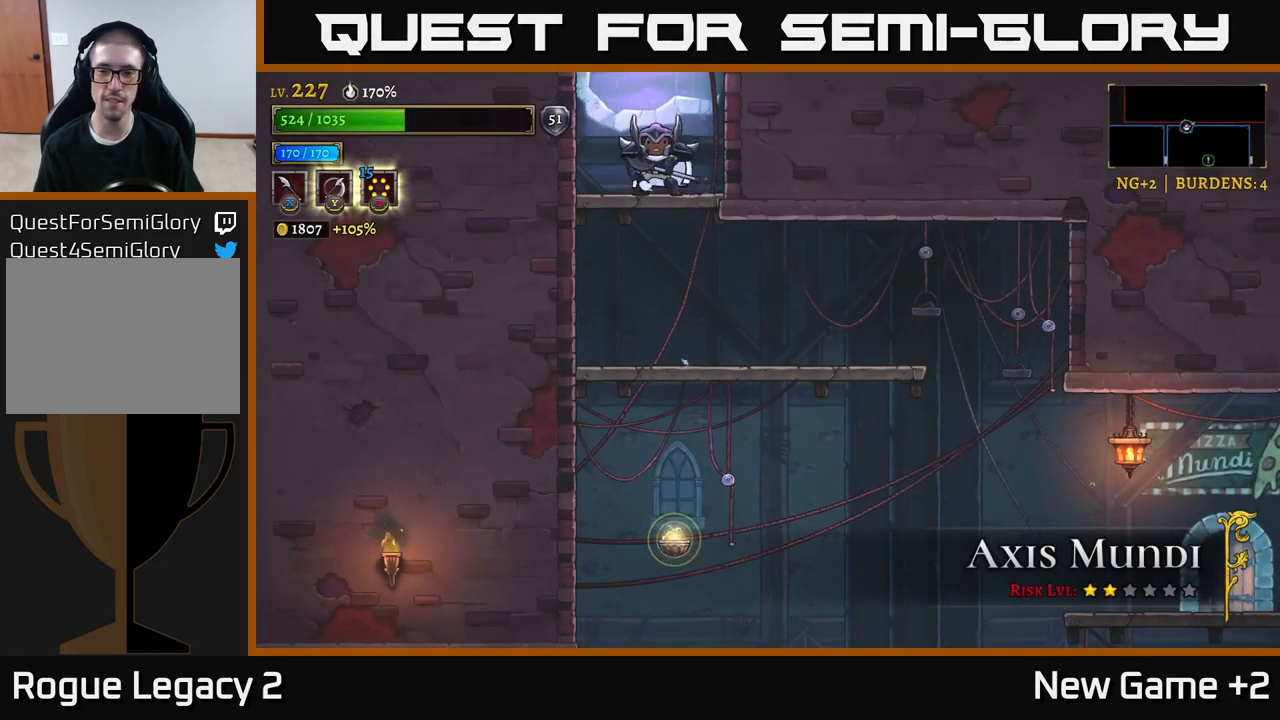
{"buttons": [], "left_stick": "down", "right_stick": "center", "events": [[50, "A", "down"], [167, "A", "up"]]}
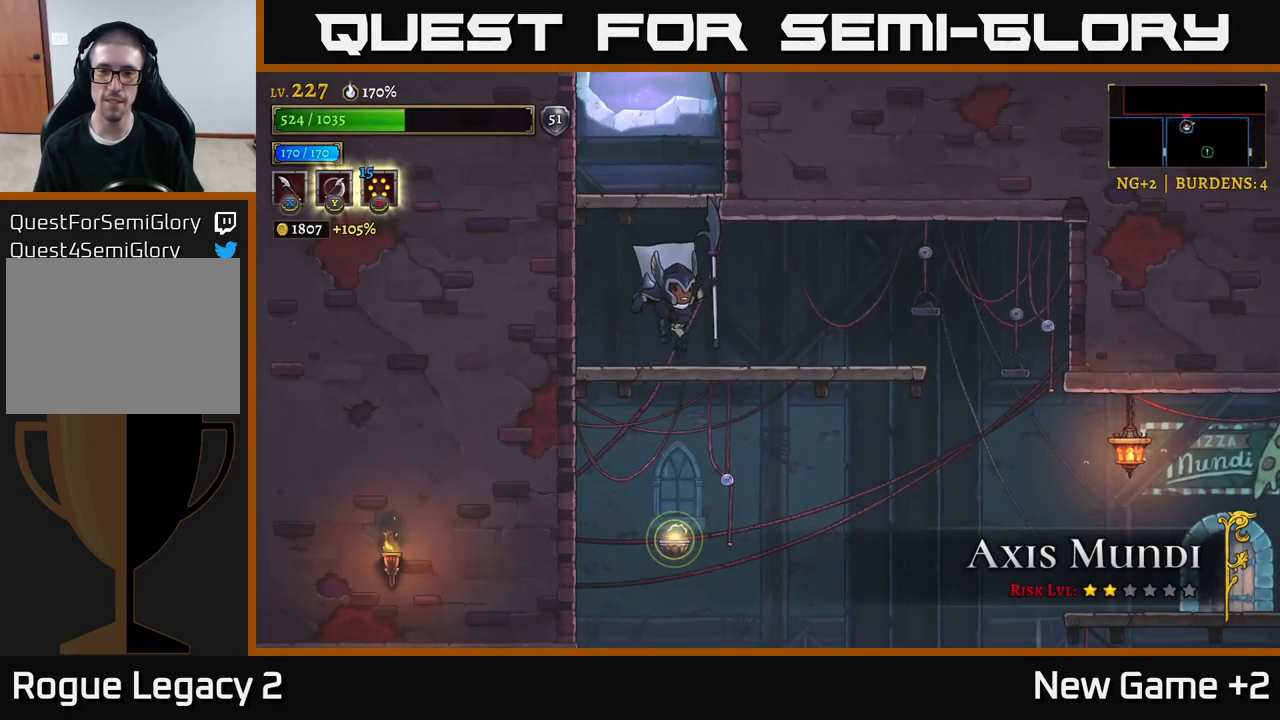
{"buttons": [], "left_stick": "down-right", "right_stick": "center", "events": [[100, "A", "down"], [200, "left_stick", "down-right"], [233, "A", "up"]]}
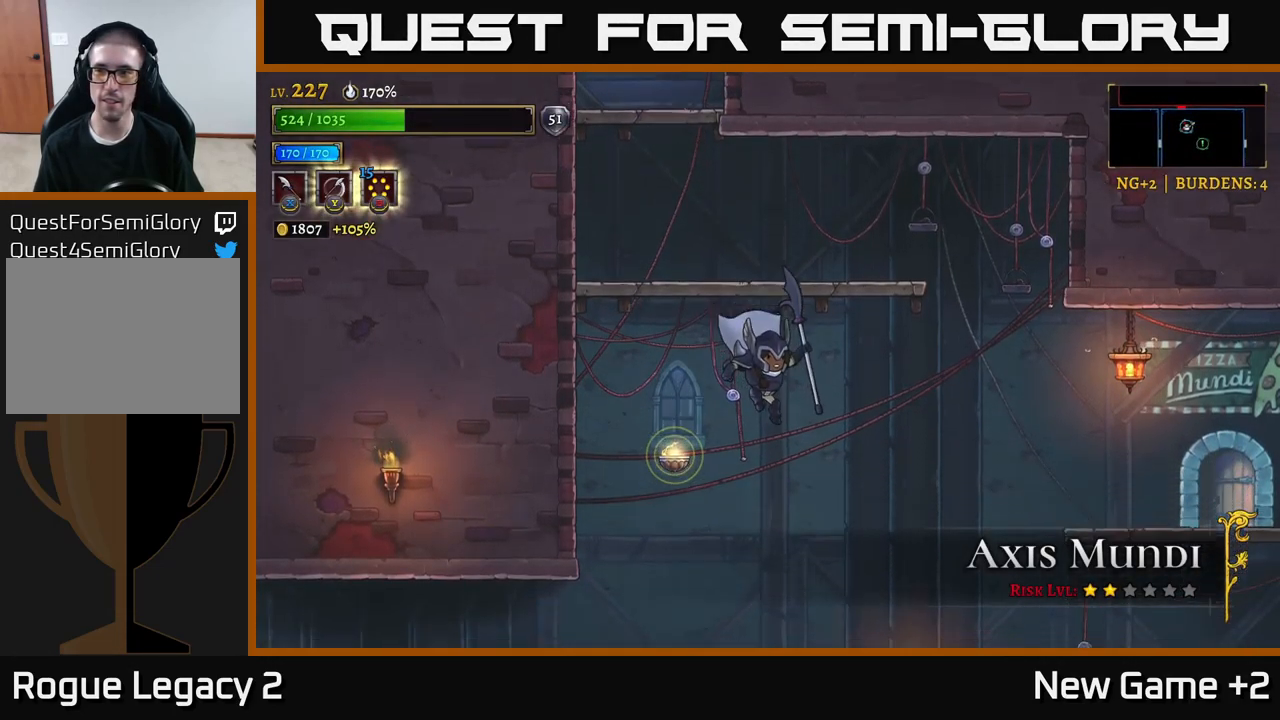
{"buttons": ["R2"], "left_stick": "down-right", "right_stick": "center", "events": [[333, "R2", "down"]]}
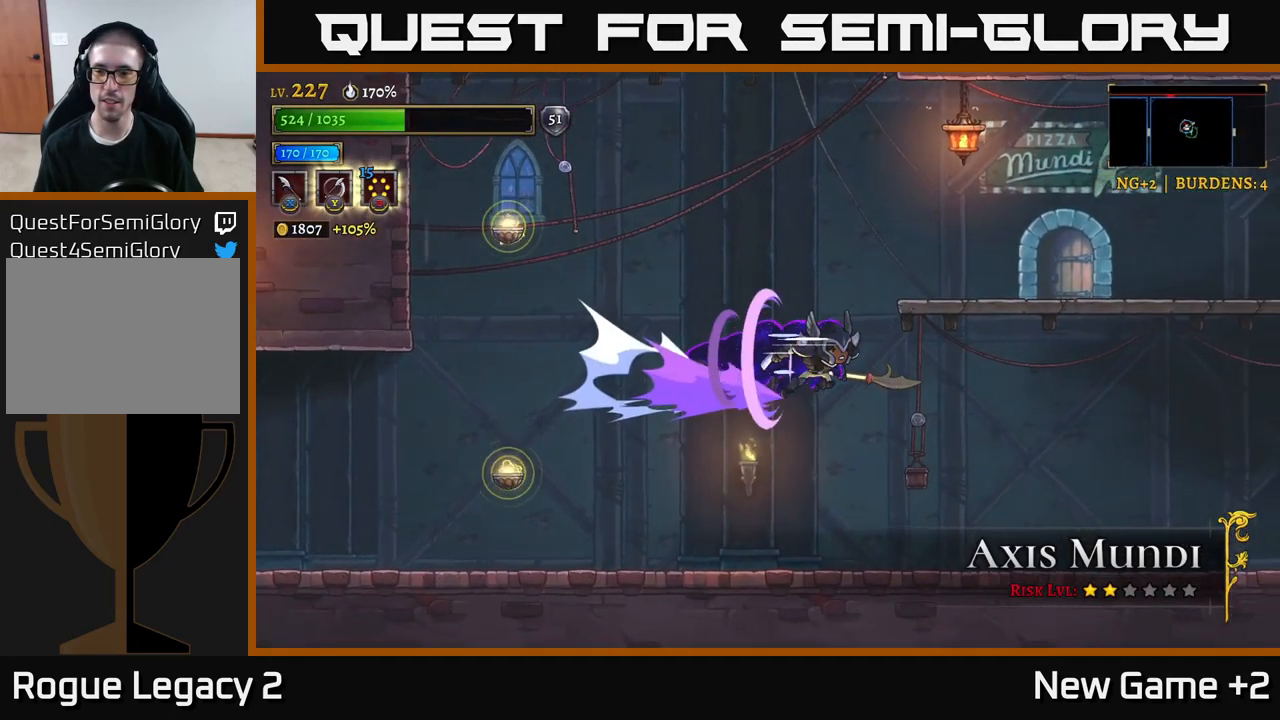
{"buttons": [], "left_stick": "down-right", "right_stick": "center", "events": [[483, "R2", "up"]]}
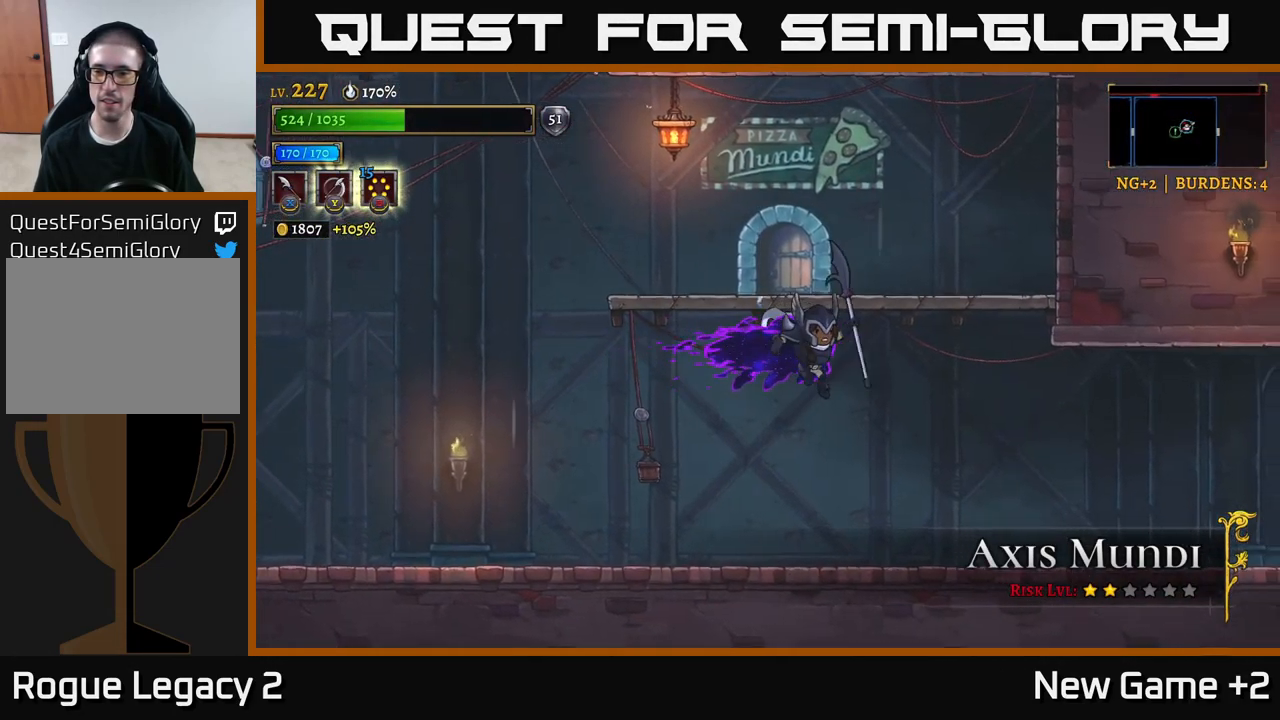
{"buttons": [], "left_stick": "down-right", "right_stick": "center", "events": []}
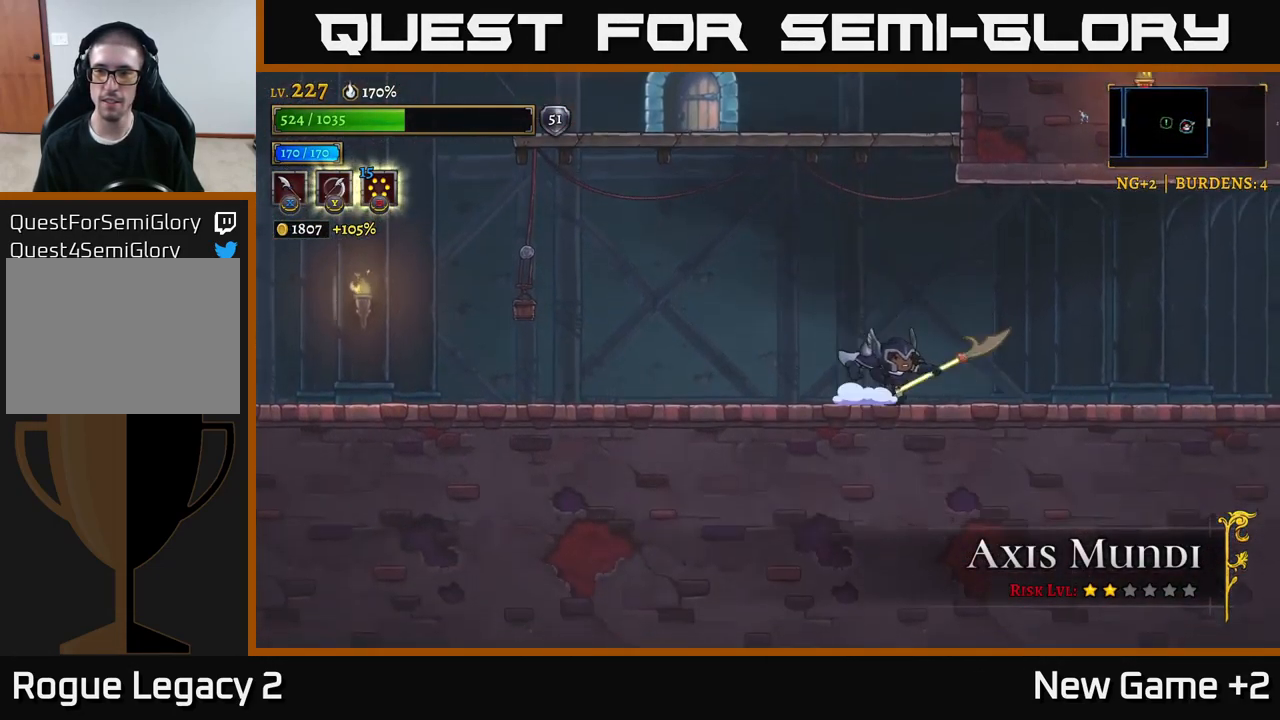
{"buttons": ["R2"], "left_stick": "down-right", "right_stick": "center", "events": [[33, "R2", "down"]]}
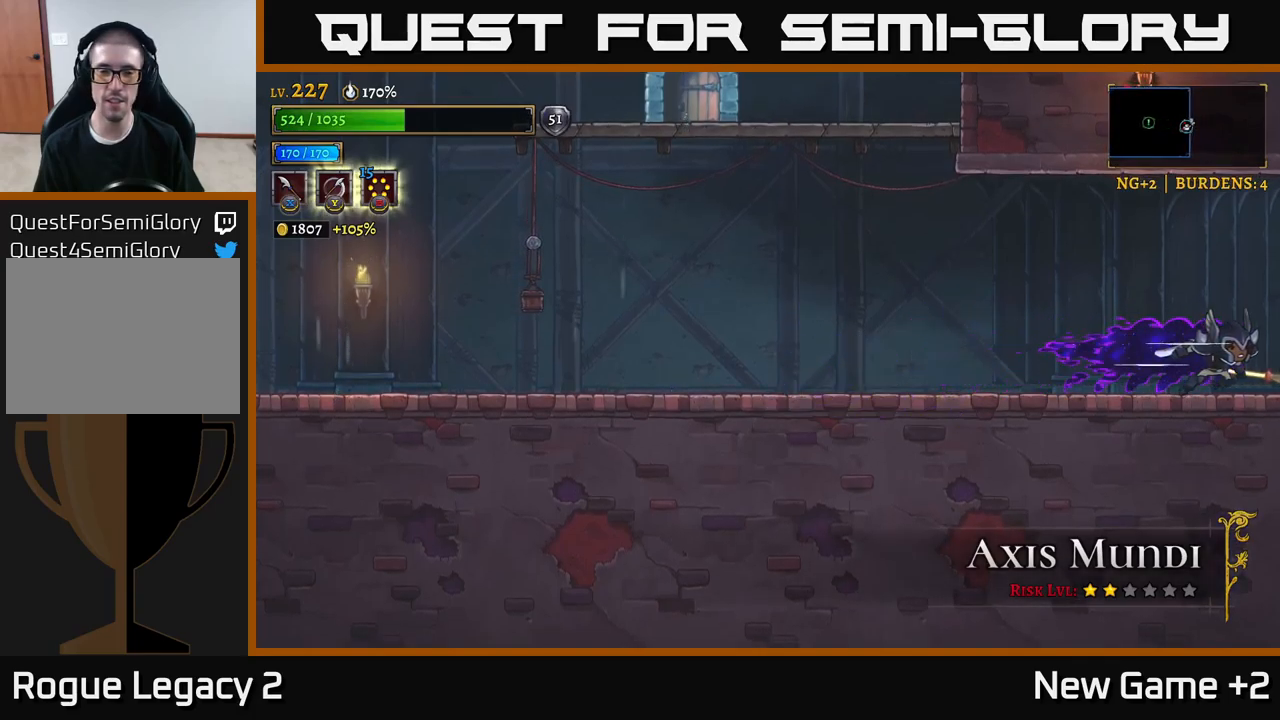
{"buttons": [], "left_stick": "center", "right_stick": "center", "events": [[267, "left_stick", "center"], [384, "R2", "up"]]}
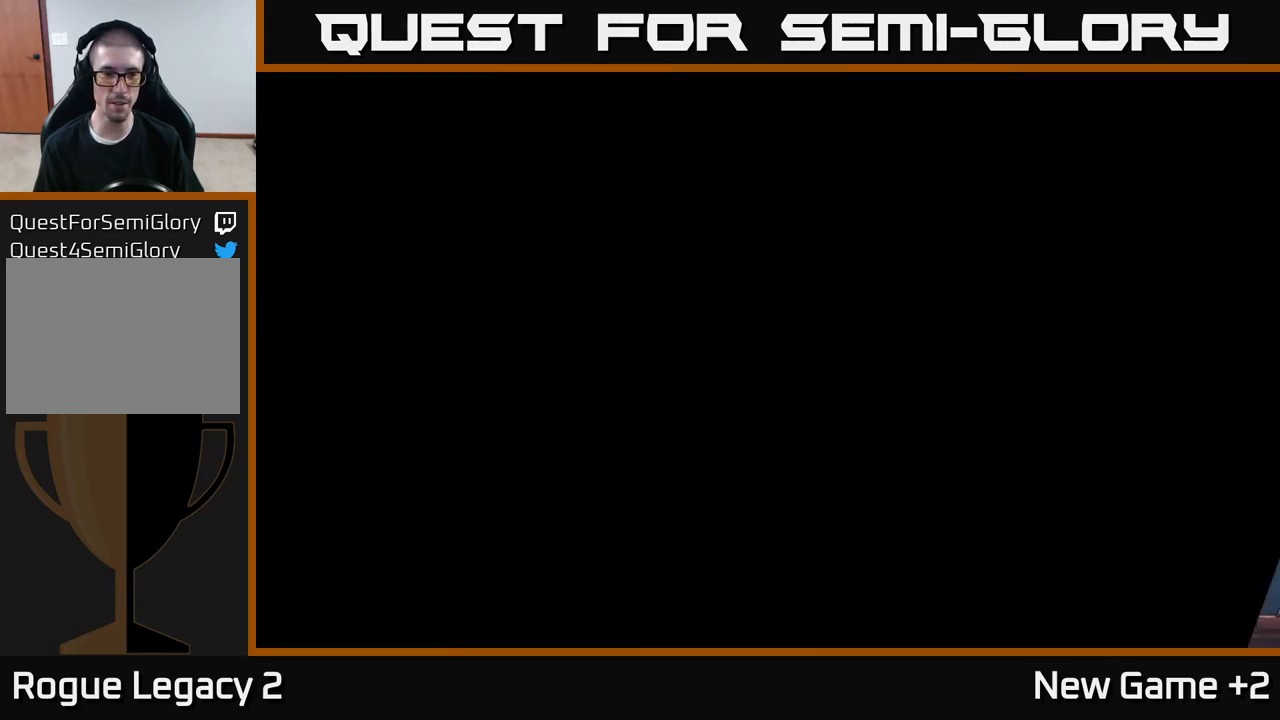
{"buttons": ["R2"], "left_stick": "right", "right_stick": "center", "events": [[50, "left_stick", "right"], [234, "left_stick", "center"], [484, "left_stick", "right"], [500, "R2", "down"]]}
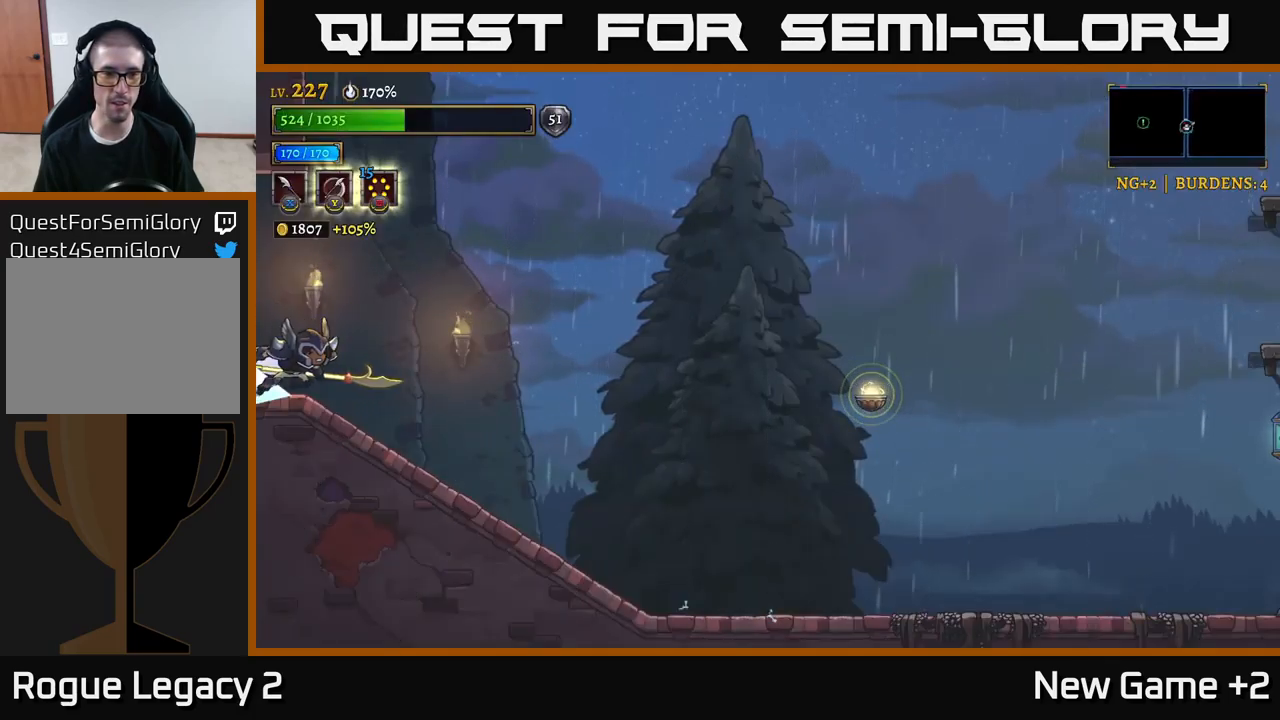
{"buttons": ["R2"], "left_stick": "right", "right_stick": "center", "events": []}